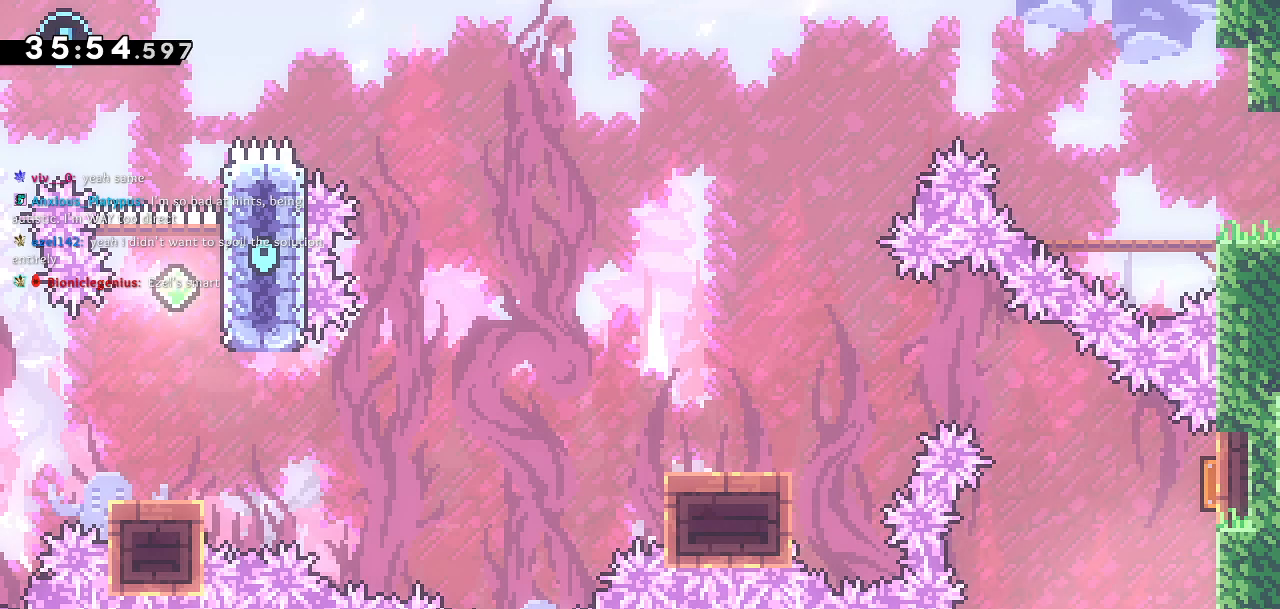
Gameplay with a controller (PlayStation layout); each line is a JSON object with the inputs held at the frame after it. "events" lists button and stick changes between this image and that frame as [ms after this image, input, new state], when the widget could be followed in between.
{"buttons": ["DPAD_LEFT"], "left_stick": "center", "right_stick": "center", "events": [[133, "DPAD_RIGHT", "up"], [150, "DPAD_UP", "down"], [200, "SQUARE", "down"], [450, "DPAD_LEFT", "down"], [450, "DPAD_UP", "up"], [450, "SQUARE", "up"]]}
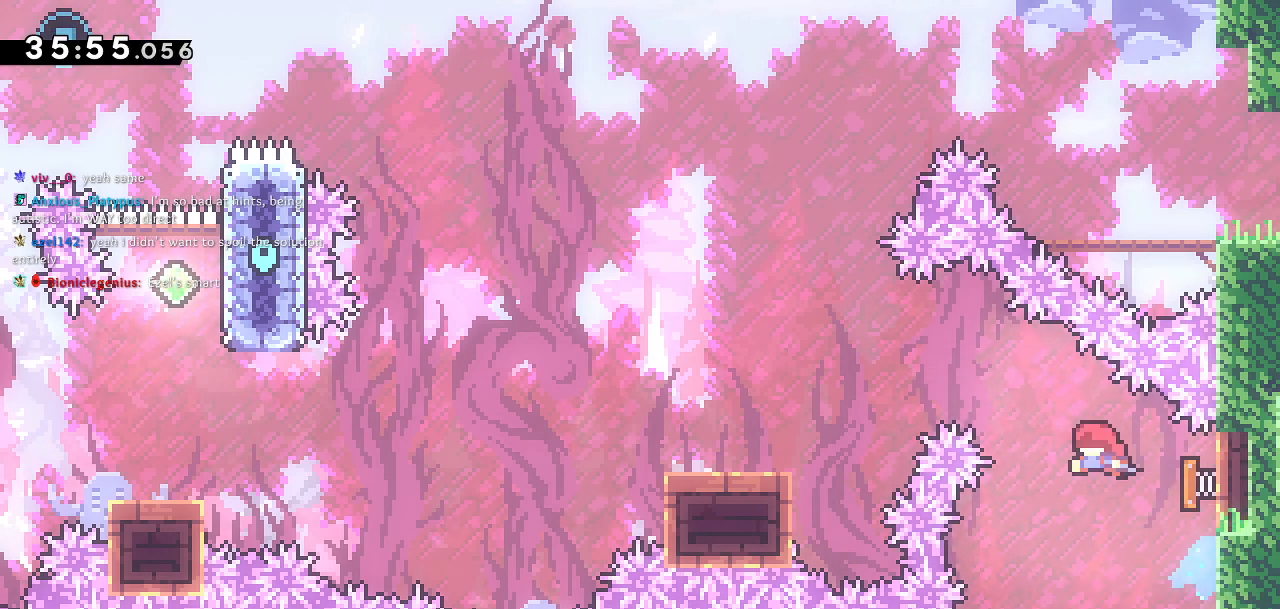
{"buttons": ["SQUARE", "DPAD_DOWN", "DPAD_LEFT"], "left_stick": "center", "right_stick": "center", "events": [[117, "right_stick", "up"], [150, "DPAD_DOWN", "down"], [183, "right_stick", "center"], [400, "SQUARE", "down"]]}
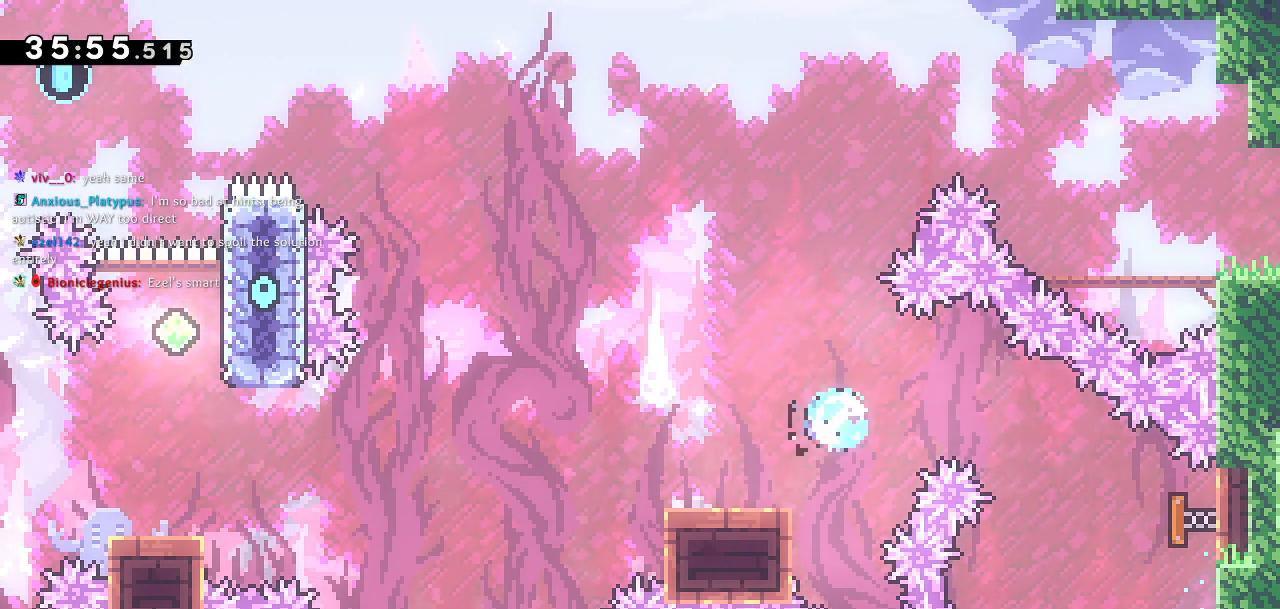
{"buttons": ["CROSS", "DPAD_LEFT"], "left_stick": "center", "right_stick": "center", "events": [[67, "SQUARE", "up"], [150, "CROSS", "down"], [500, "DPAD_DOWN", "up"]]}
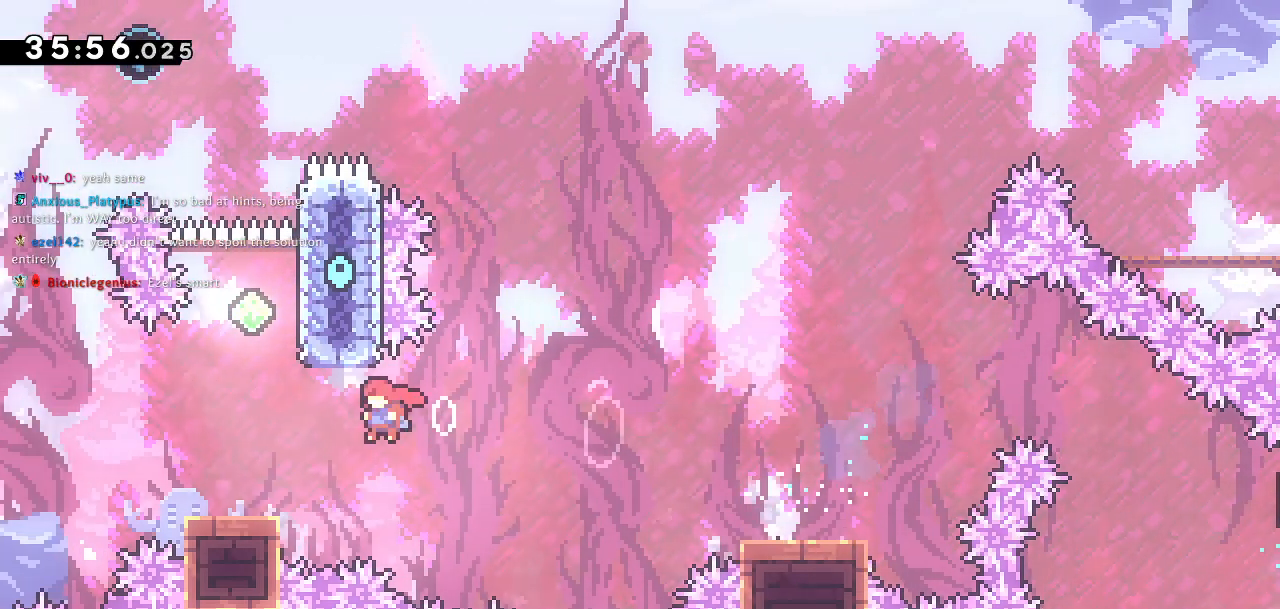
{"buttons": ["CROSS", "DPAD_UP", "DPAD_RIGHT"], "left_stick": "center", "right_stick": "center", "events": [[67, "DPAD_LEFT", "up"], [67, "DPAD_UP", "down"], [83, "CROSS", "up"], [133, "SQUARE", "down"], [250, "DPAD_RIGHT", "down"], [267, "SQUARE", "up"], [283, "CROSS", "down"], [467, "DPAD_UP", "up"], [483, "DPAD_UP", "down"]]}
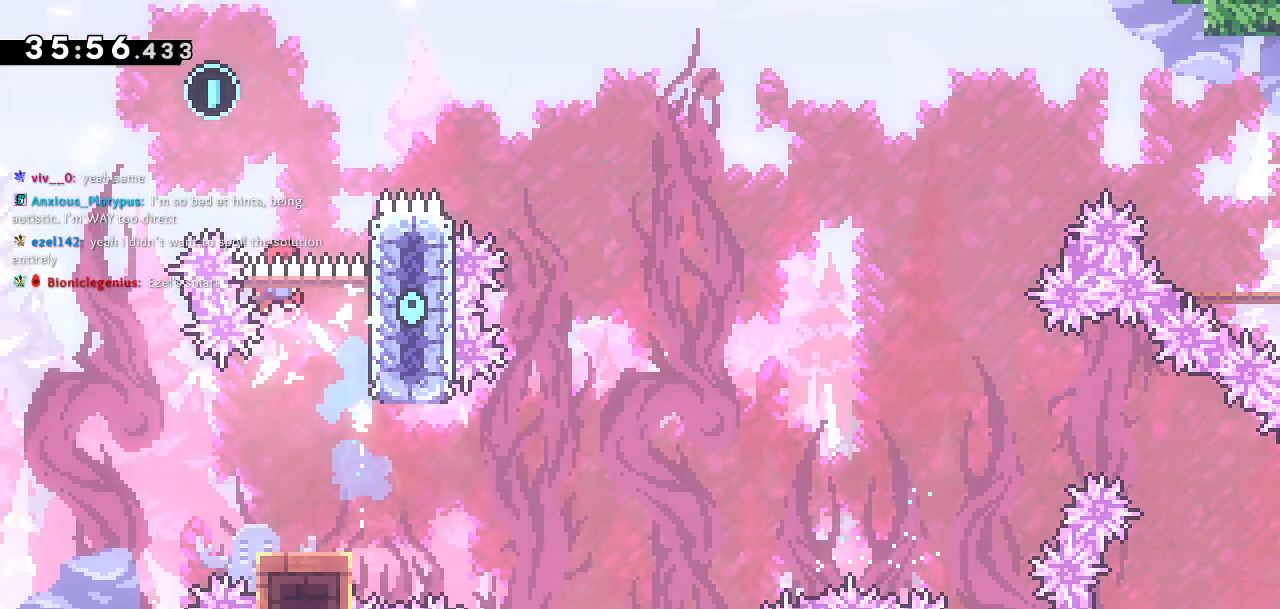
{"buttons": ["SQUARE", "DPAD_UP"], "left_stick": "center", "right_stick": "center", "events": [[33, "DPAD_LEFT", "down"], [33, "DPAD_RIGHT", "up"], [233, "CROSS", "up"], [233, "DPAD_LEFT", "up"], [283, "SQUARE", "down"]]}
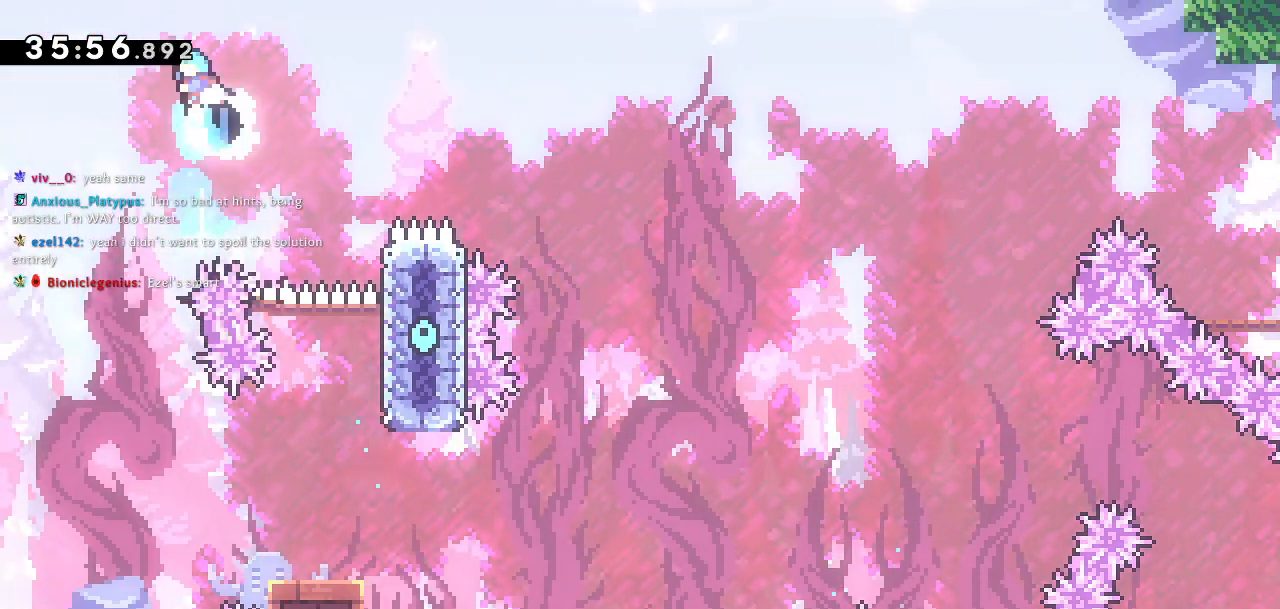
{"buttons": [], "left_stick": "center", "right_stick": "center", "events": [[83, "SQUARE", "up"], [117, "DPAD_LEFT", "down"], [300, "DPAD_UP", "up"], [367, "DPAD_LEFT", "up"]]}
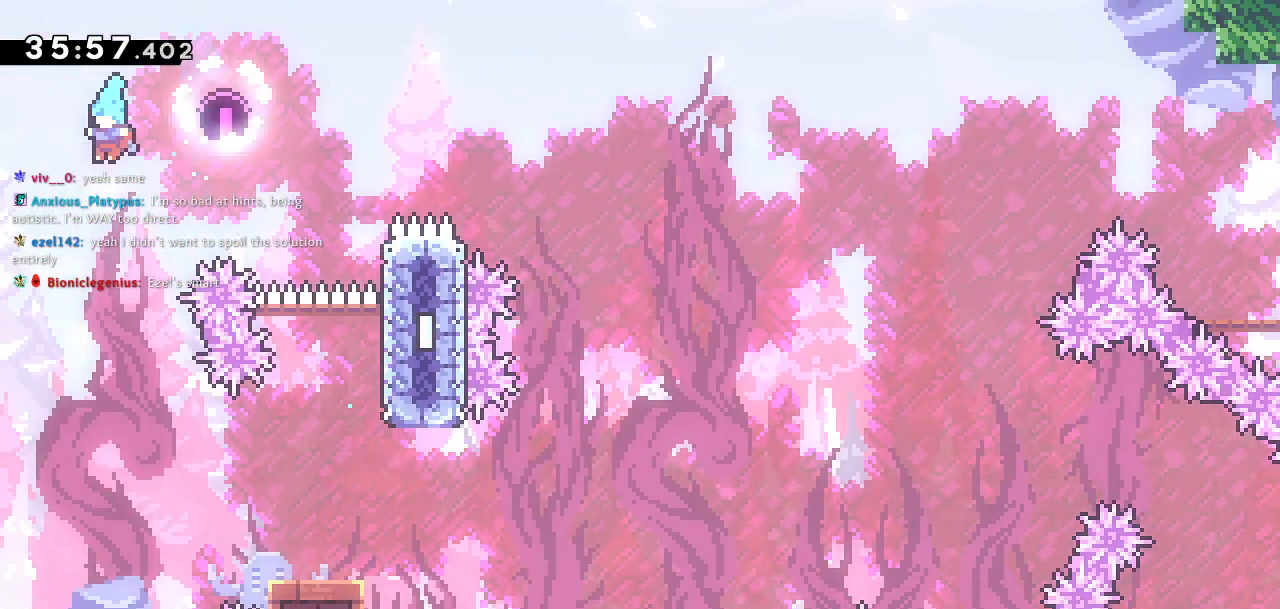
{"buttons": ["DPAD_RIGHT"], "left_stick": "center", "right_stick": "center", "events": [[83, "DPAD_RIGHT", "down"]]}
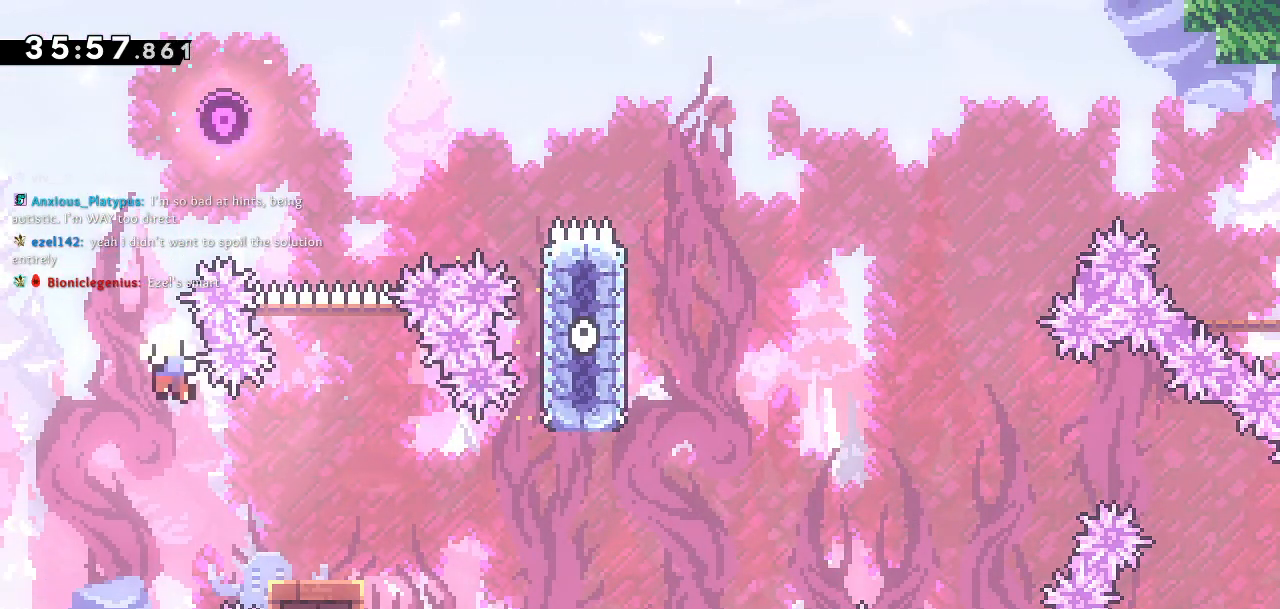
{"buttons": [], "left_stick": "center", "right_stick": "center", "events": [[250, "DPAD_RIGHT", "up"]]}
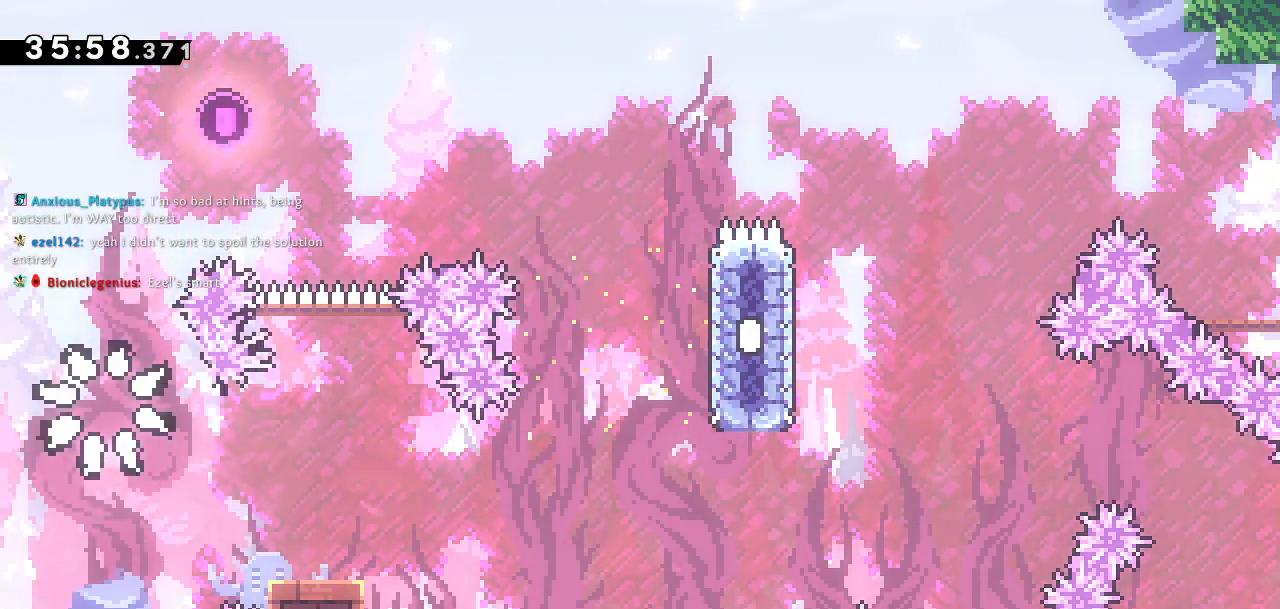
{"buttons": [], "left_stick": "center", "right_stick": "center", "events": []}